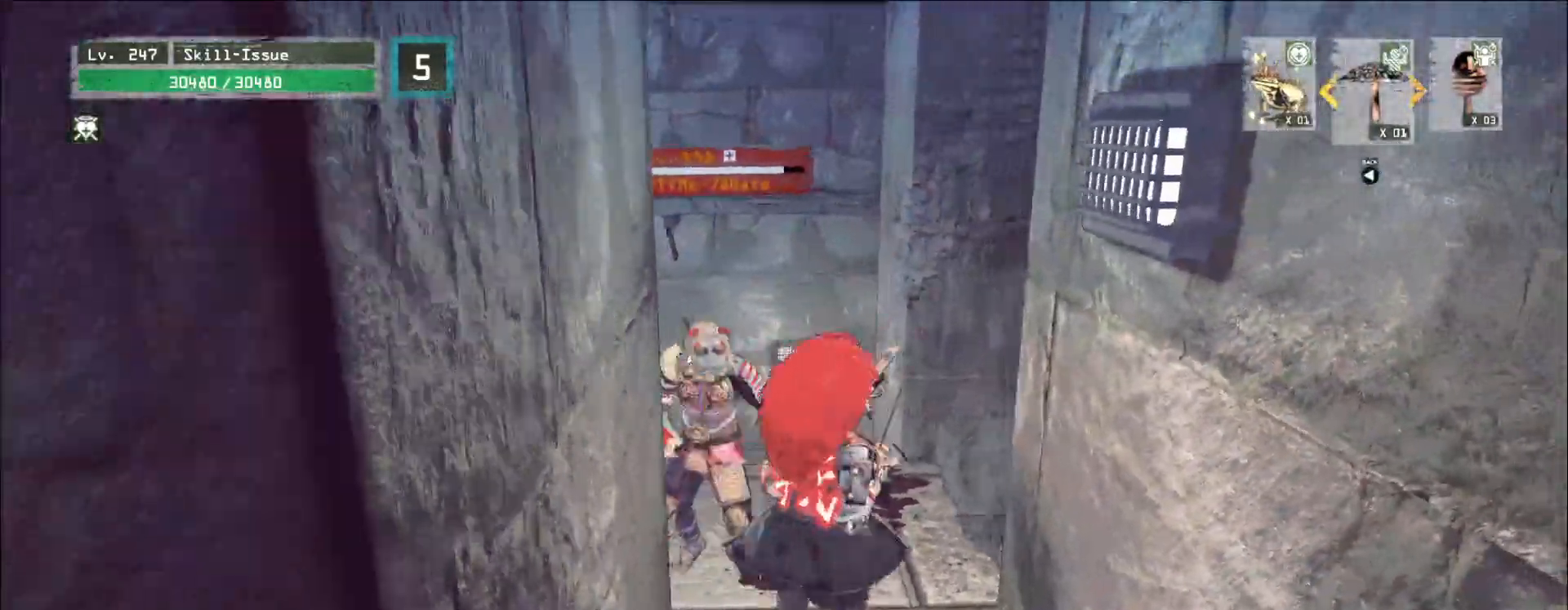
Gameplay with keyboard and mouse; each line is a JSON object with the keys and mouse buttons held at the frame after it. "events" lists presses ("down") and releases ("up") of "1", "2", "3", "4", "5", "a", "alt", "b", "c", "ctrl", "d", "e", "f", "g", "q", "r", "s", "shift", "space", "t", "tab", "v", "w", "x", "z", "mouse_left", "mouse_wheel", "mouse_right", "mouse_mb4" and "mouse_mb5" between this image and that frame as [ms after this image, input, new state], when the widget could be followed in between. "mouse_left", "mouse_wheel", "mouse_right", "mouse_mb4", "mouse_mb5" = the "left", "wheel", "right", "mb4", "mb5" buttons of the "mouse" list. No other keys are recorded. "wheel" means that the mouse wheel is clicked or scrolled. Not read: mouse_move.
{"keys": ["a", "s"], "mouse": [], "events": [[300, "d", "up"], [333, "a", "down"]]}
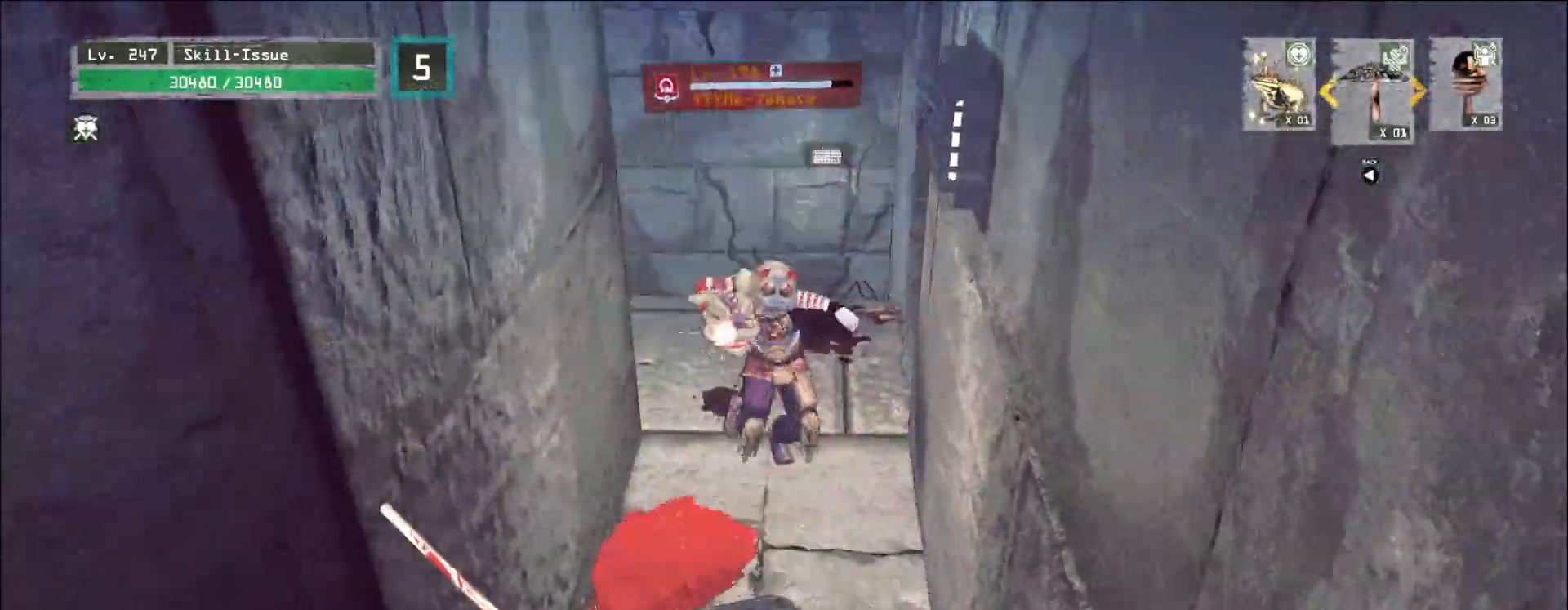
{"keys": [], "mouse": [], "events": [[100, "s", "up"], [117, "a", "up"], [150, "d", "down"], [200, "w", "down"], [267, "d", "up"], [333, "mouse_left", "down"], [367, "mouse_left", "up"], [400, "q", "down"], [400, "w", "up"], [467, "q", "up"]]}
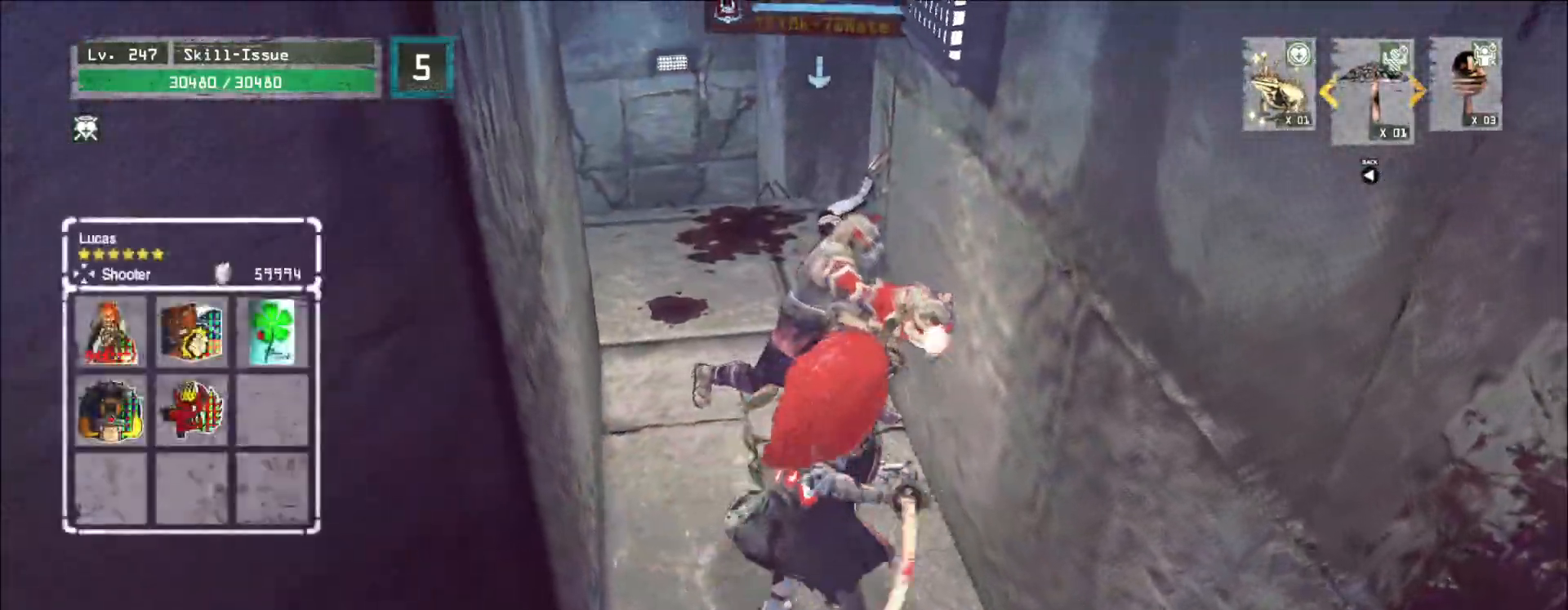
{"keys": [], "mouse": [], "events": []}
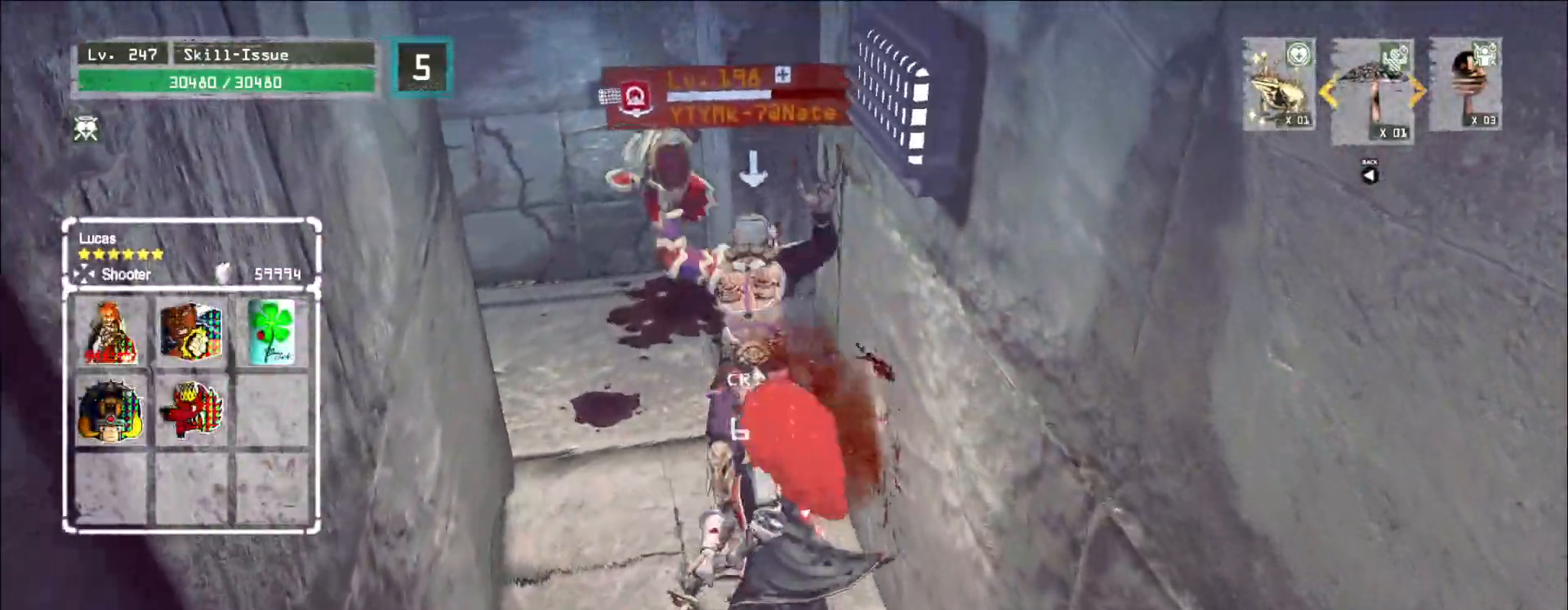
{"keys": [], "mouse": [], "events": []}
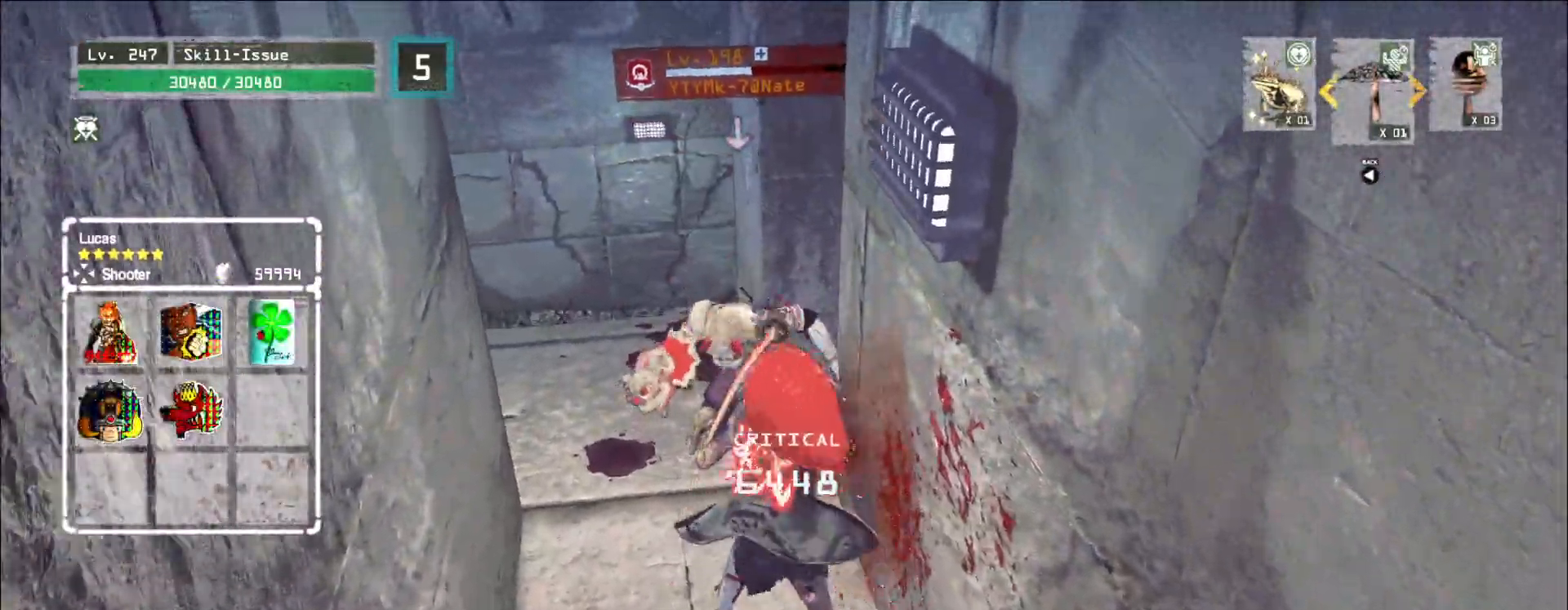
{"keys": [], "mouse": [], "events": [[183, "q", "down"], [233, "q", "up"]]}
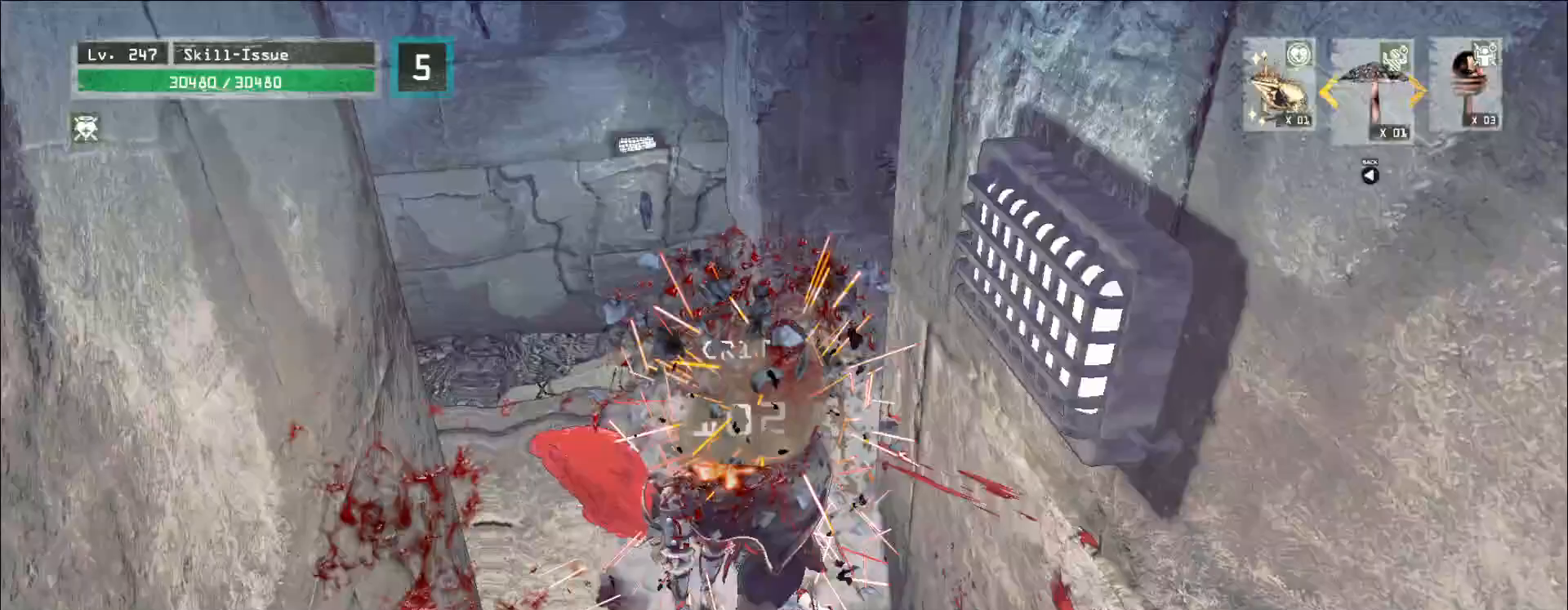
{"keys": [], "mouse": [], "events": []}